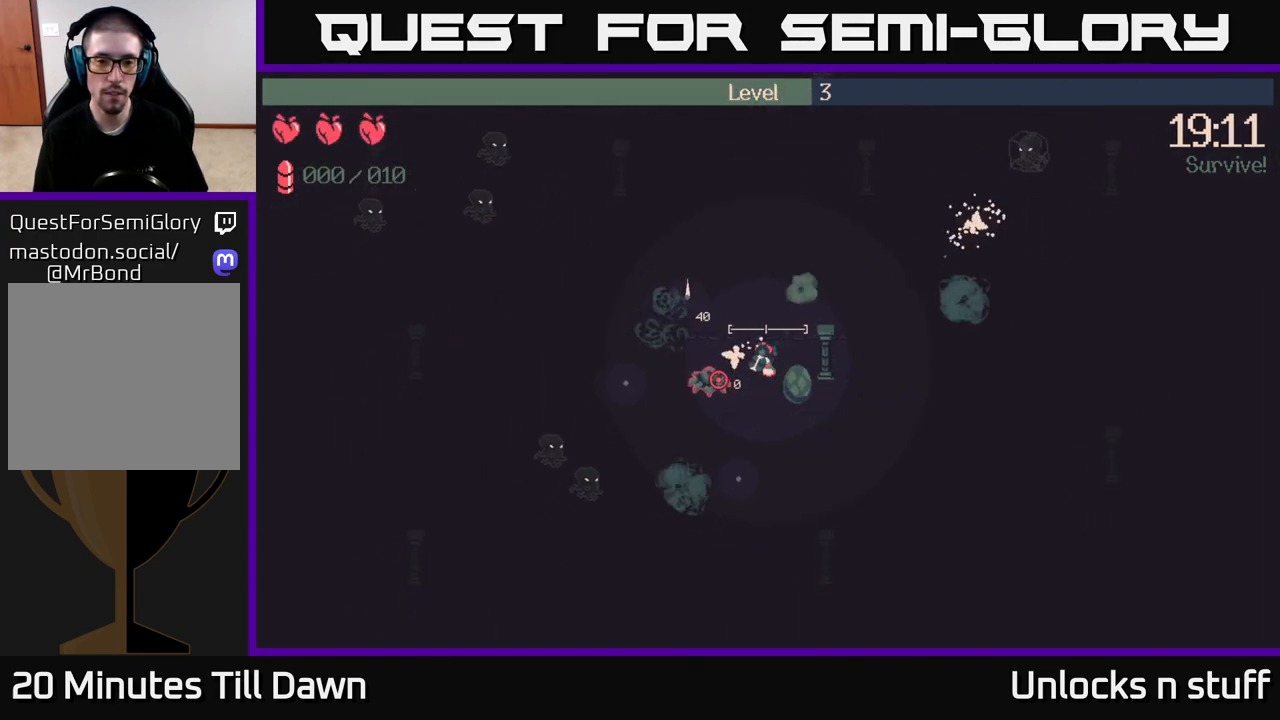
Gameplay with a controller (Xbox layout); each line is a JSON object with the inputs held at the frame after it. "events" lists button and stick changes between this image and that frame as [ms after this image, input, new state], when the widget could be followed in between.
{"buttons": [], "left_stick": "down-left", "right_stick": "left", "events": [[50, "right_stick", "left"]]}
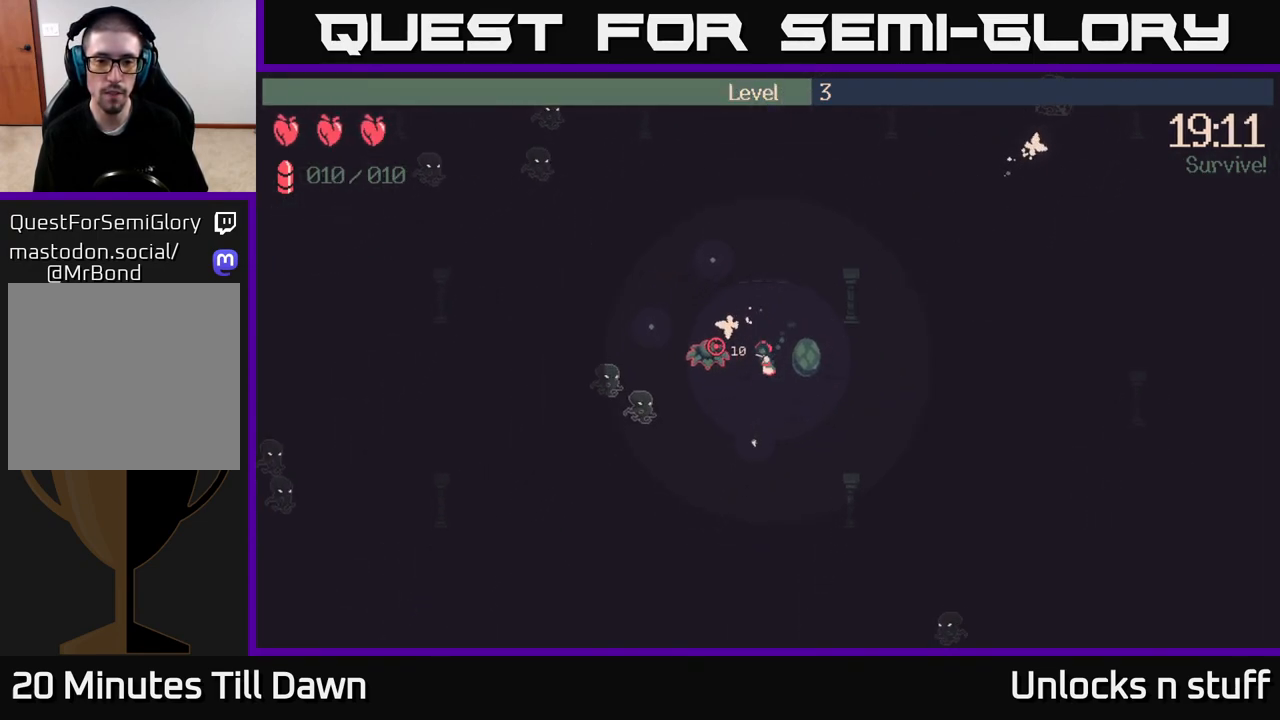
{"buttons": [], "left_stick": "up-left", "right_stick": "left", "events": [[83, "left_stick", "up-left"]]}
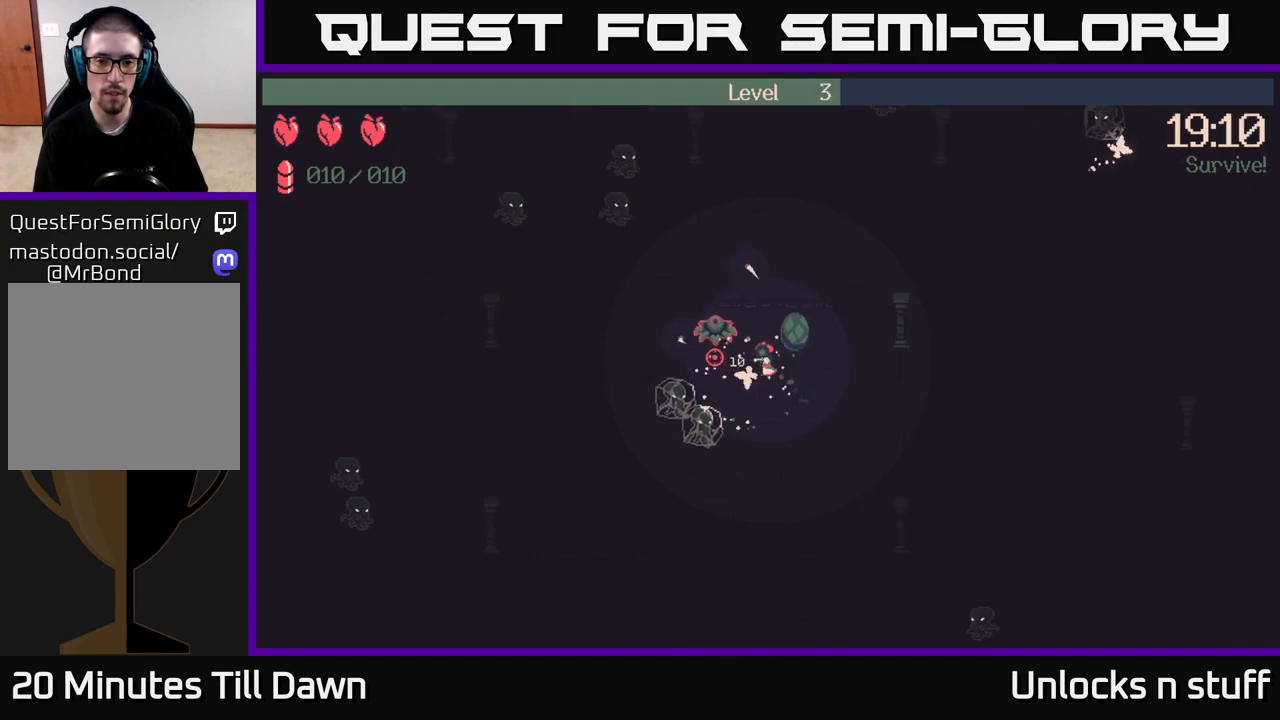
{"buttons": ["R2"], "left_stick": "down-left", "right_stick": "up-left", "events": [[267, "right_stick", "up-left"], [283, "R2", "down"], [283, "left_stick", "down-left"]]}
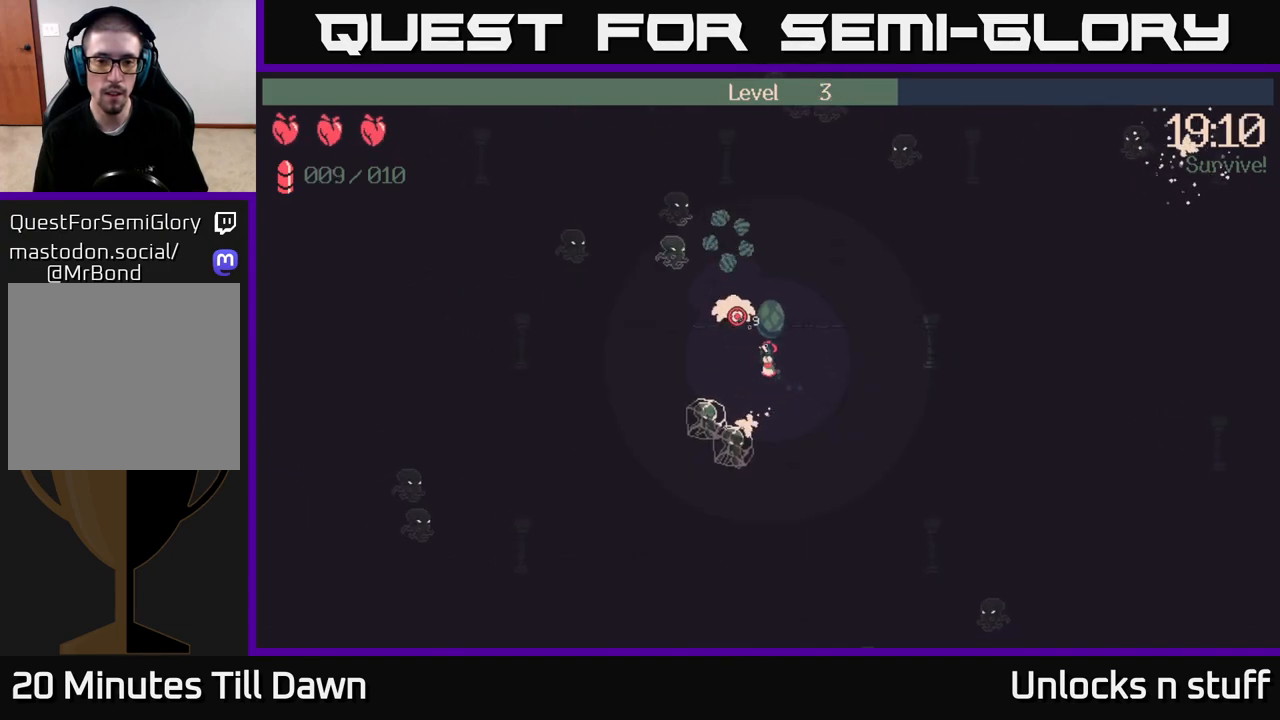
{"buttons": ["R2"], "left_stick": "center", "right_stick": "up", "events": [[50, "right_stick", "up"], [367, "left_stick", "up-left"], [500, "left_stick", "center"]]}
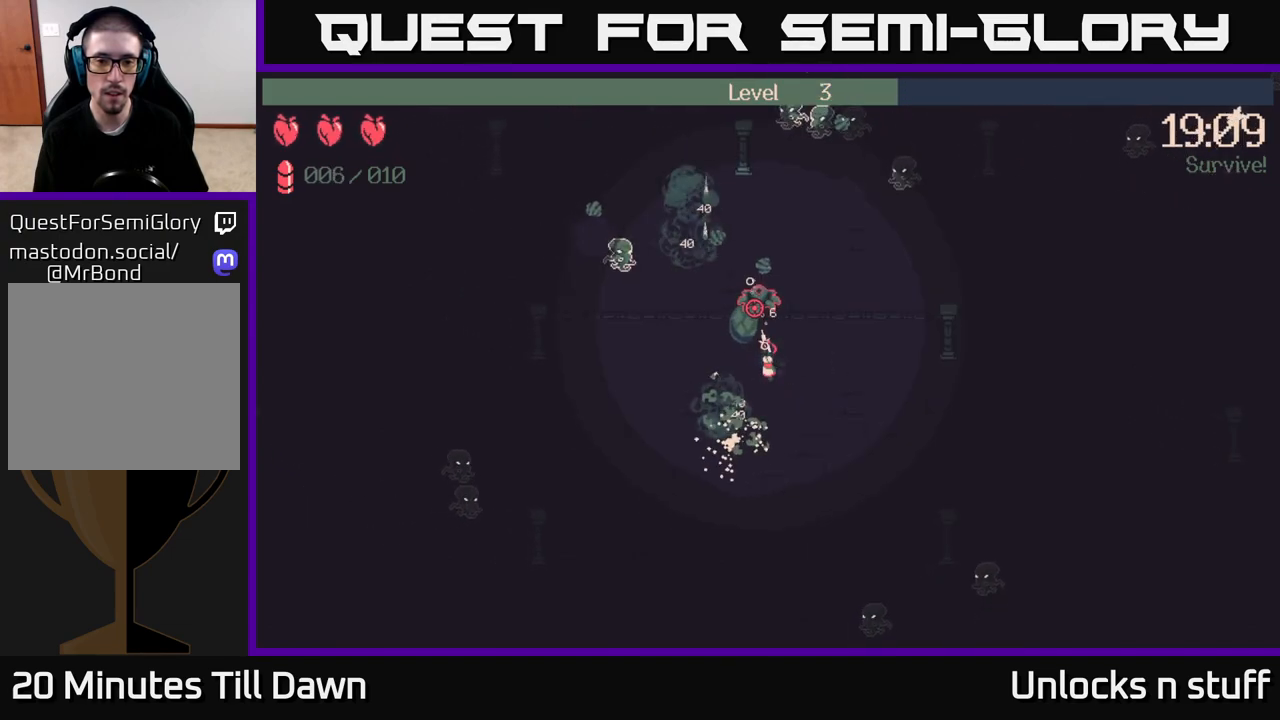
{"buttons": ["R2"], "left_stick": "down-left", "right_stick": "up-right", "events": [[117, "left_stick", "down-left"], [500, "right_stick", "up-right"]]}
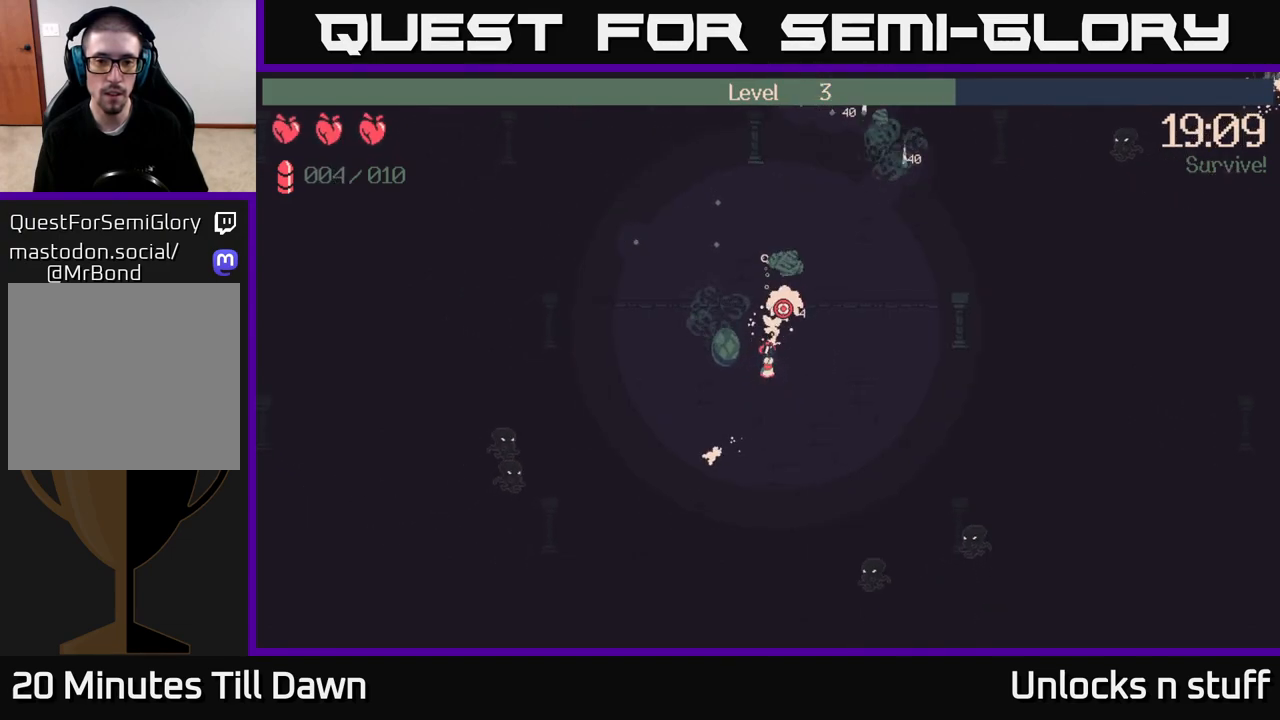
{"buttons": [], "left_stick": "up-left", "right_stick": "center", "events": [[217, "R2", "up"], [400, "left_stick", "up-left"], [500, "right_stick", "center"]]}
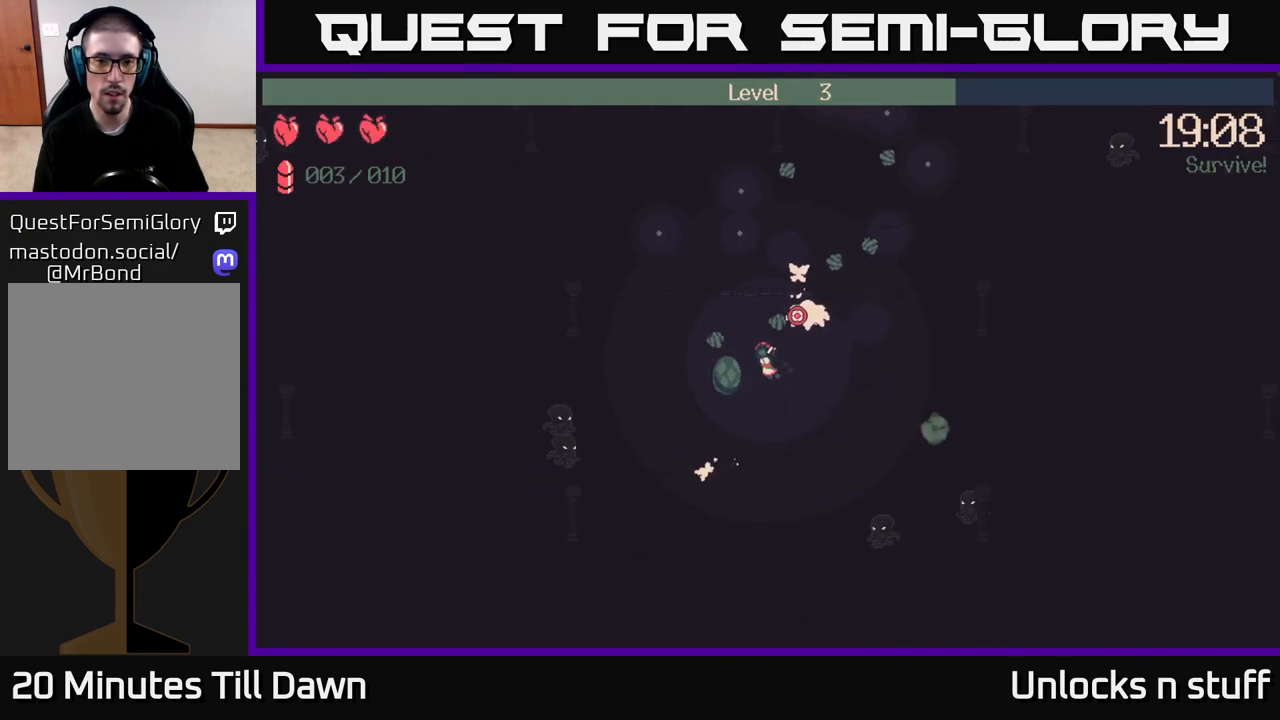
{"buttons": [], "left_stick": "up-left", "right_stick": "right", "events": [[200, "right_stick", "right"]]}
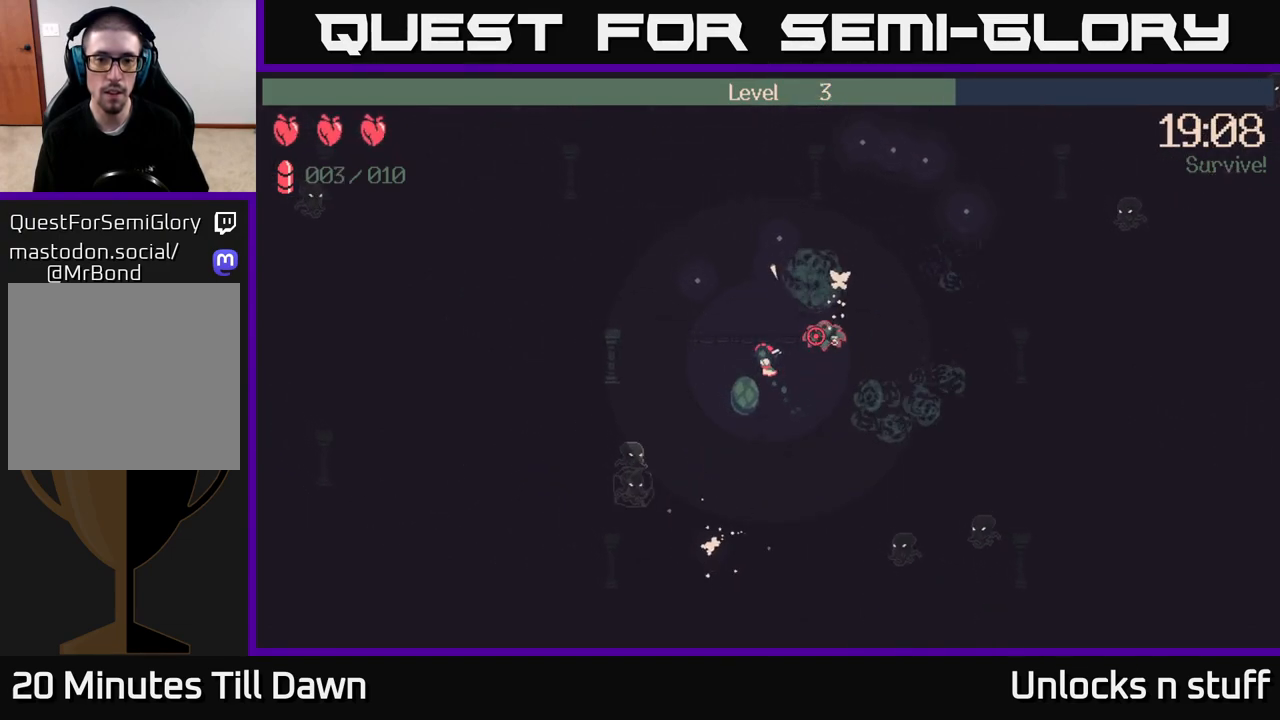
{"buttons": [], "left_stick": "up-right", "right_stick": "right", "events": [[500, "left_stick", "up-right"]]}
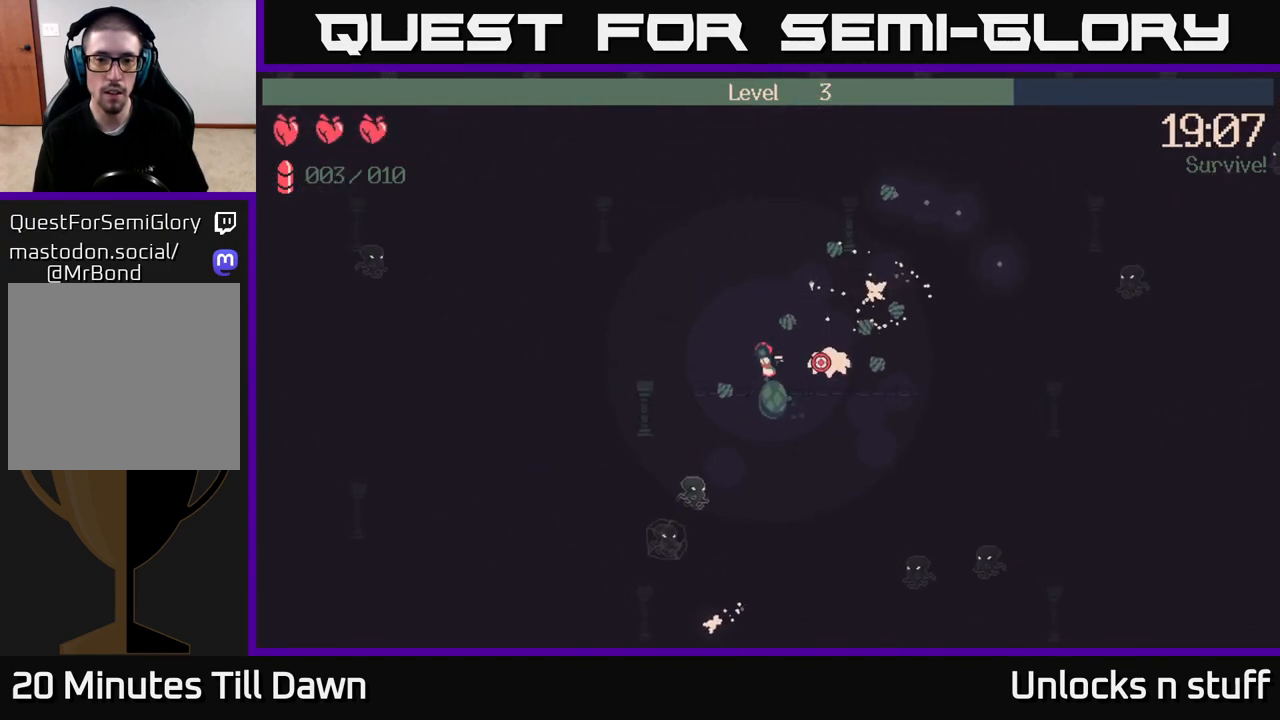
{"buttons": ["R2"], "left_stick": "right", "right_stick": "right", "events": [[100, "R2", "down"], [383, "left_stick", "right"]]}
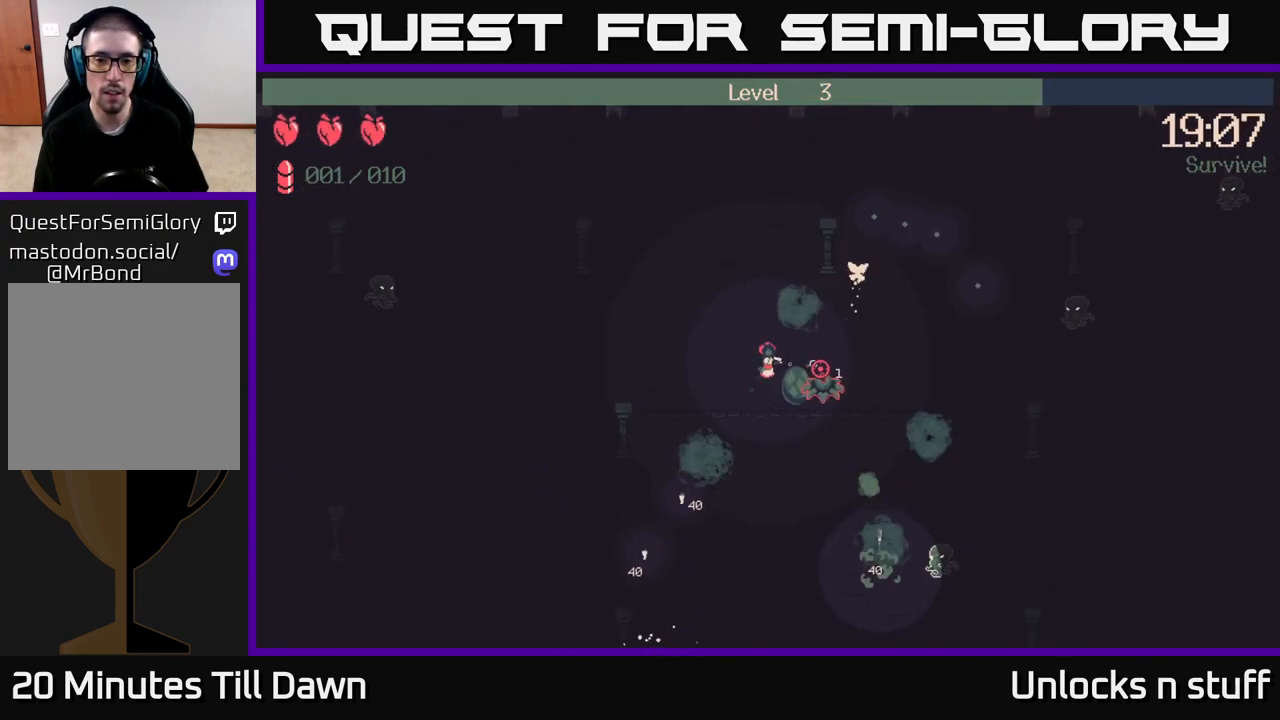
{"buttons": [], "left_stick": "right", "right_stick": "down-right", "events": [[100, "right_stick", "down-right"], [367, "R2", "up"]]}
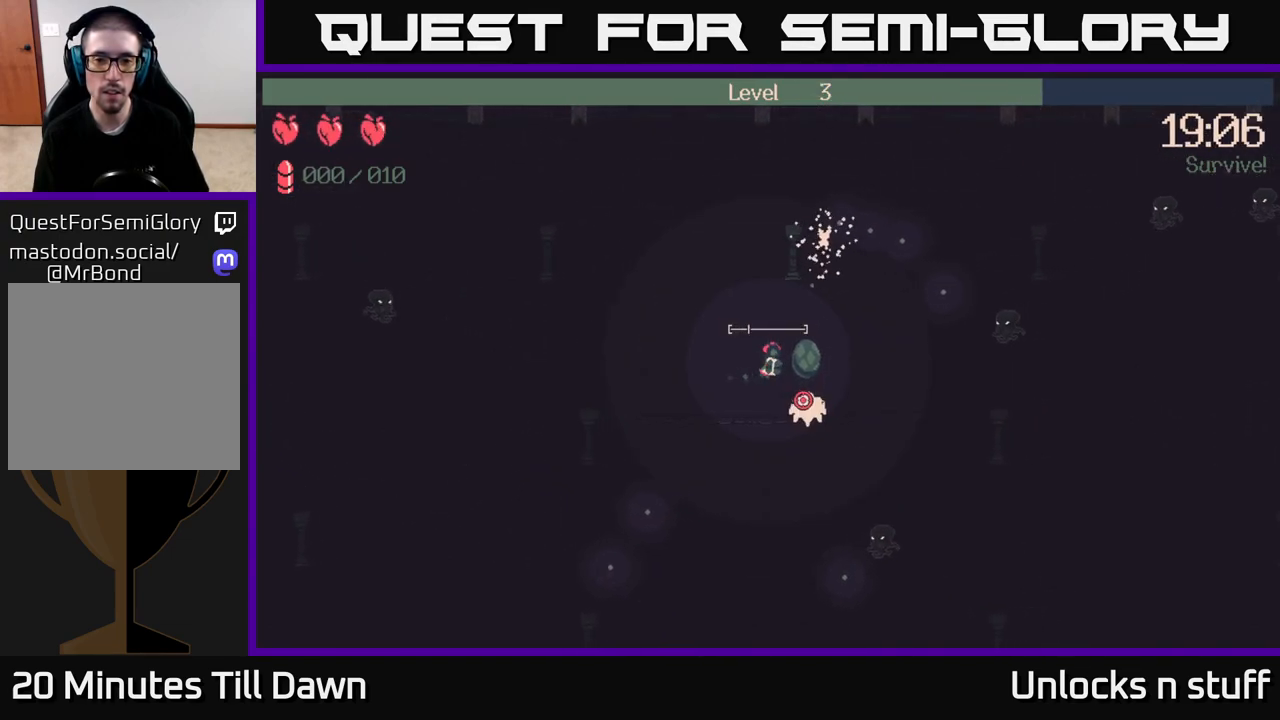
{"buttons": [], "left_stick": "up-right", "right_stick": "down-right", "events": [[133, "left_stick", "up-right"]]}
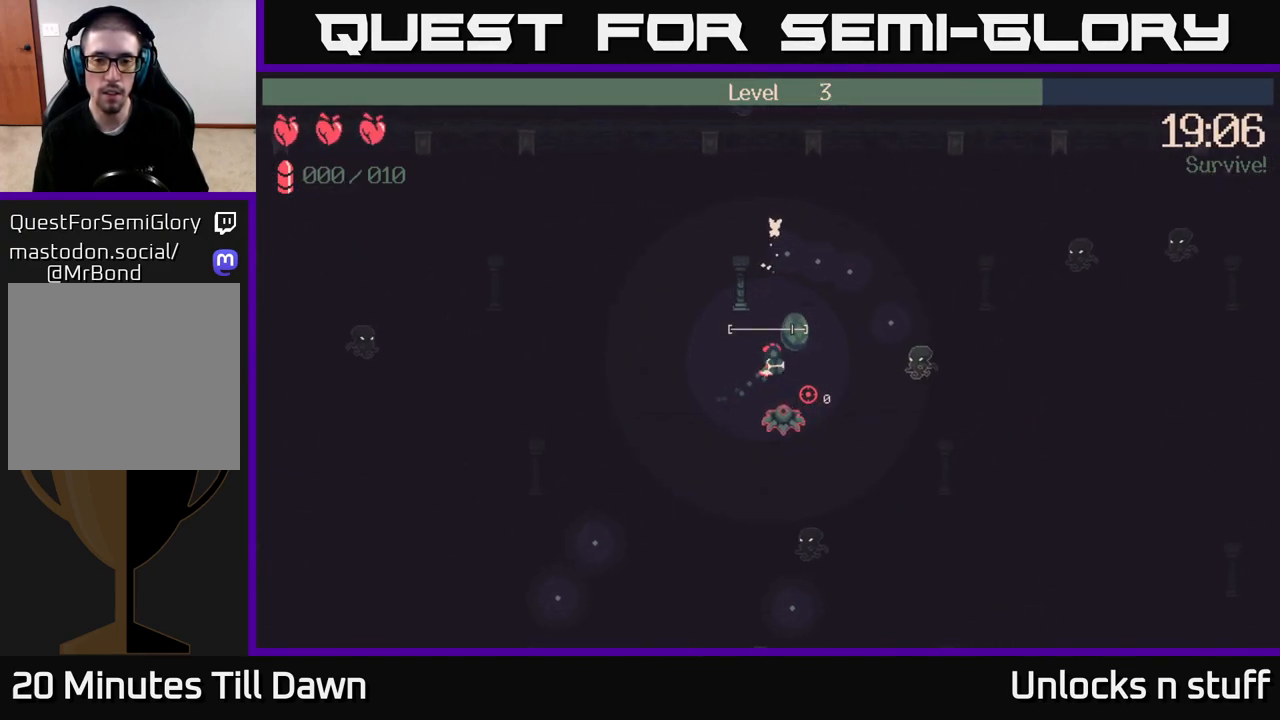
{"buttons": [], "left_stick": "up-right", "right_stick": "down", "events": [[450, "right_stick", "down"]]}
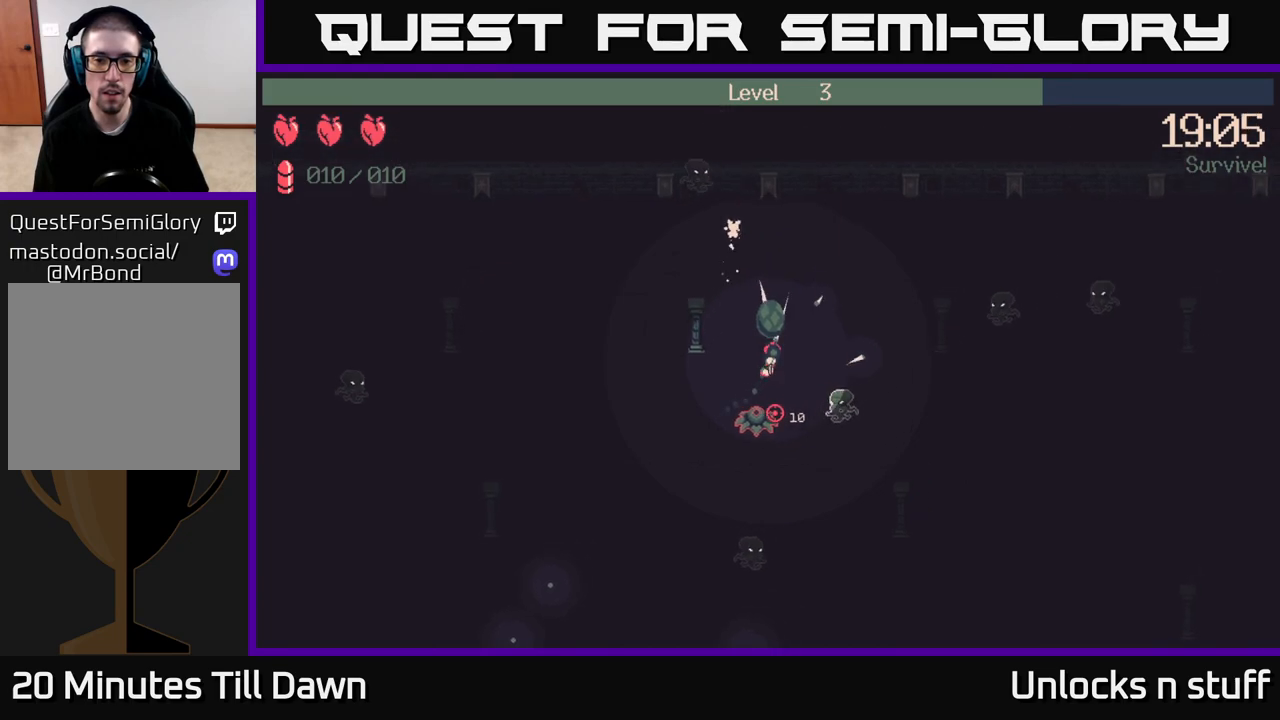
{"buttons": ["R2"], "left_stick": "down-left", "right_stick": "down-left", "events": [[100, "R2", "down"], [133, "right_stick", "down-left"], [167, "left_stick", "down-left"]]}
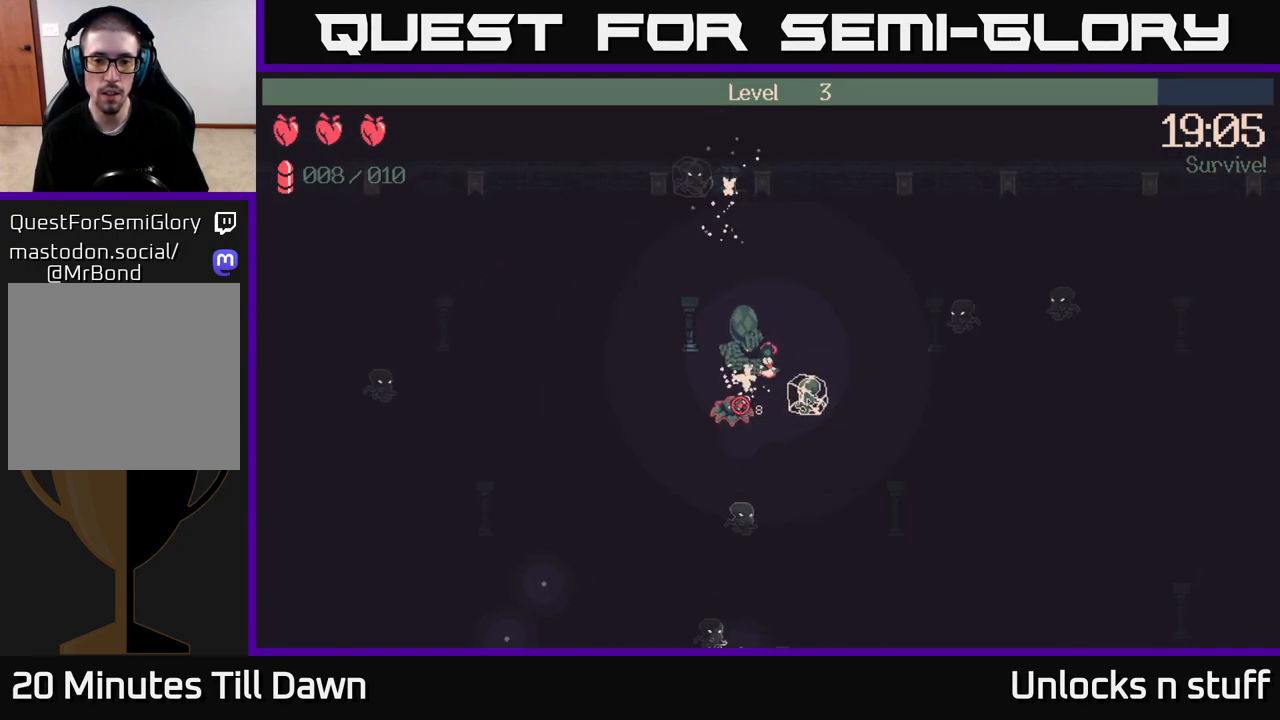
{"buttons": ["R2"], "left_stick": "down", "right_stick": "down", "events": [[500, "left_stick", "down"], [500, "right_stick", "down"]]}
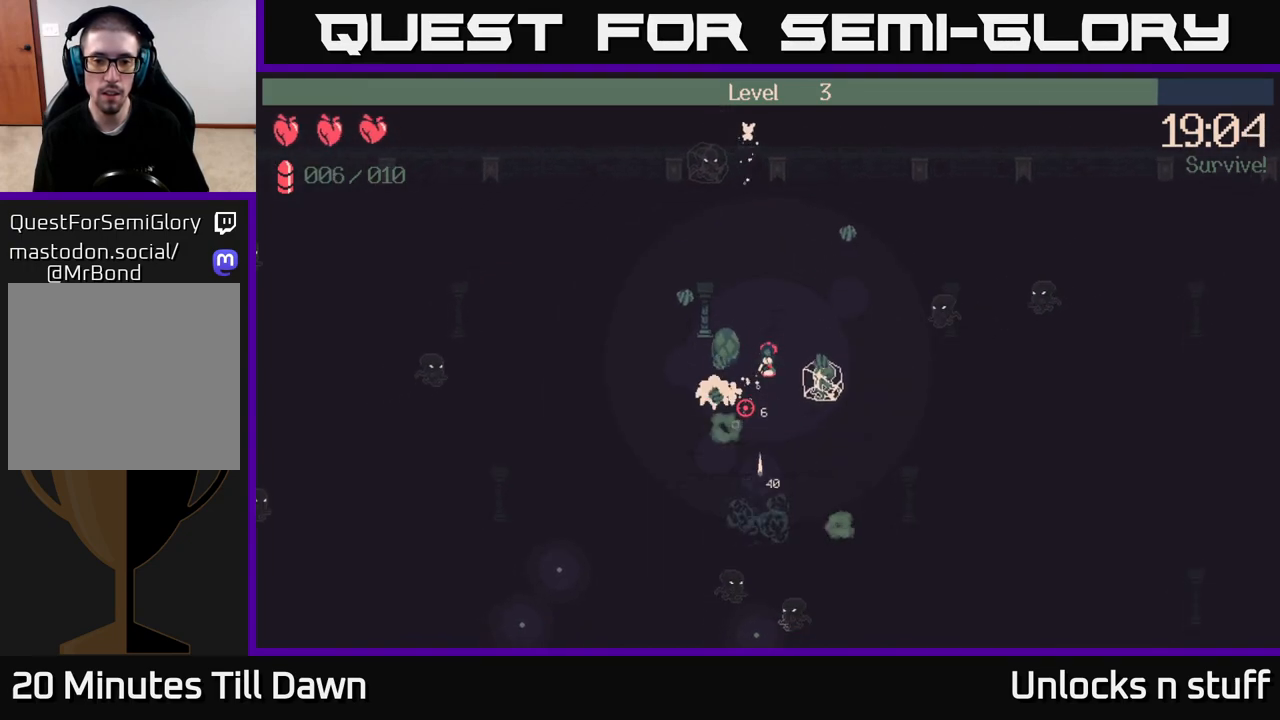
{"buttons": [], "left_stick": "down-right", "right_stick": "down", "events": [[67, "R2", "up"], [300, "left_stick", "down-right"]]}
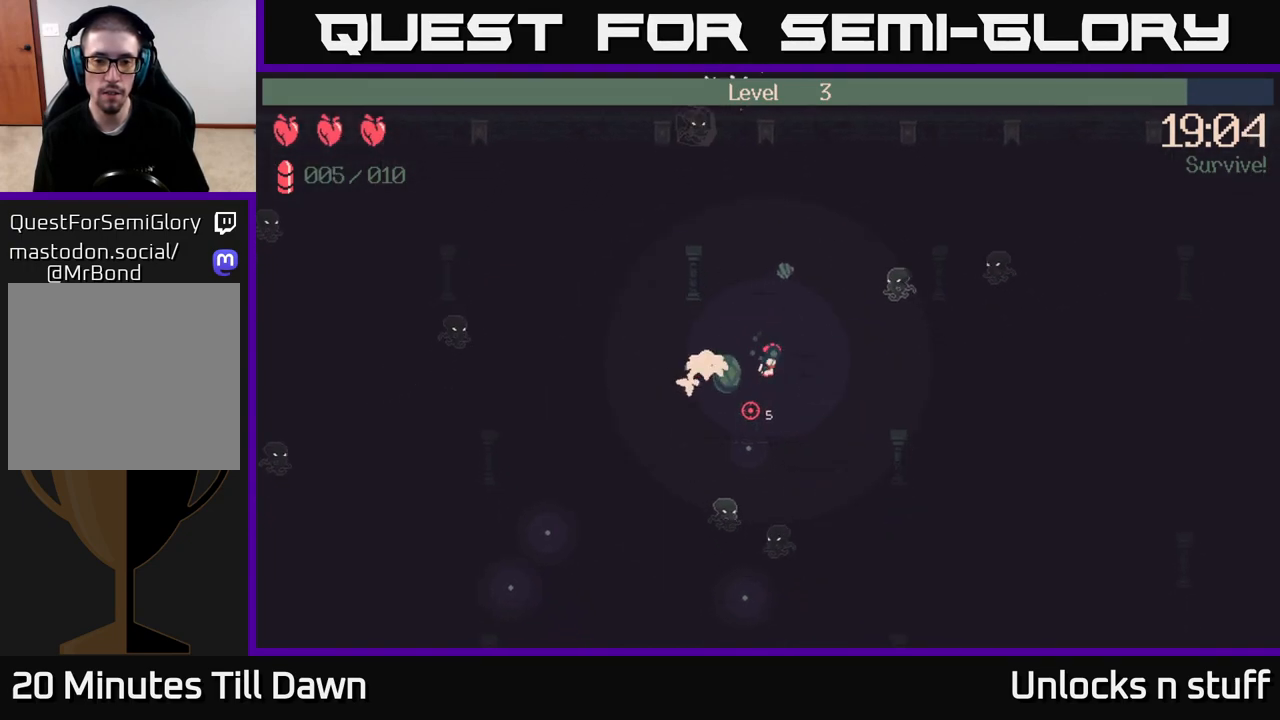
{"buttons": ["R2"], "left_stick": "down", "right_stick": "down", "events": [[150, "left_stick", "down"], [417, "R2", "down"]]}
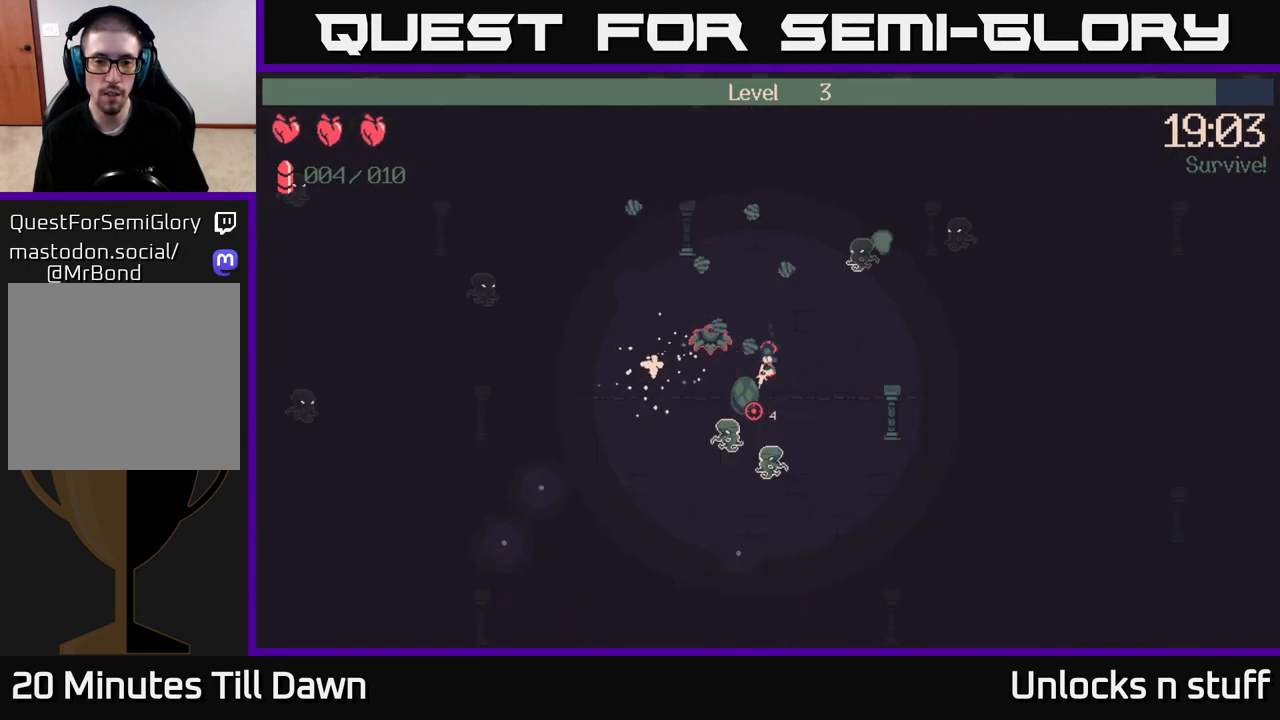
{"buttons": ["R2"], "left_stick": "down-right", "right_stick": "down", "events": [[183, "left_stick", "down-right"]]}
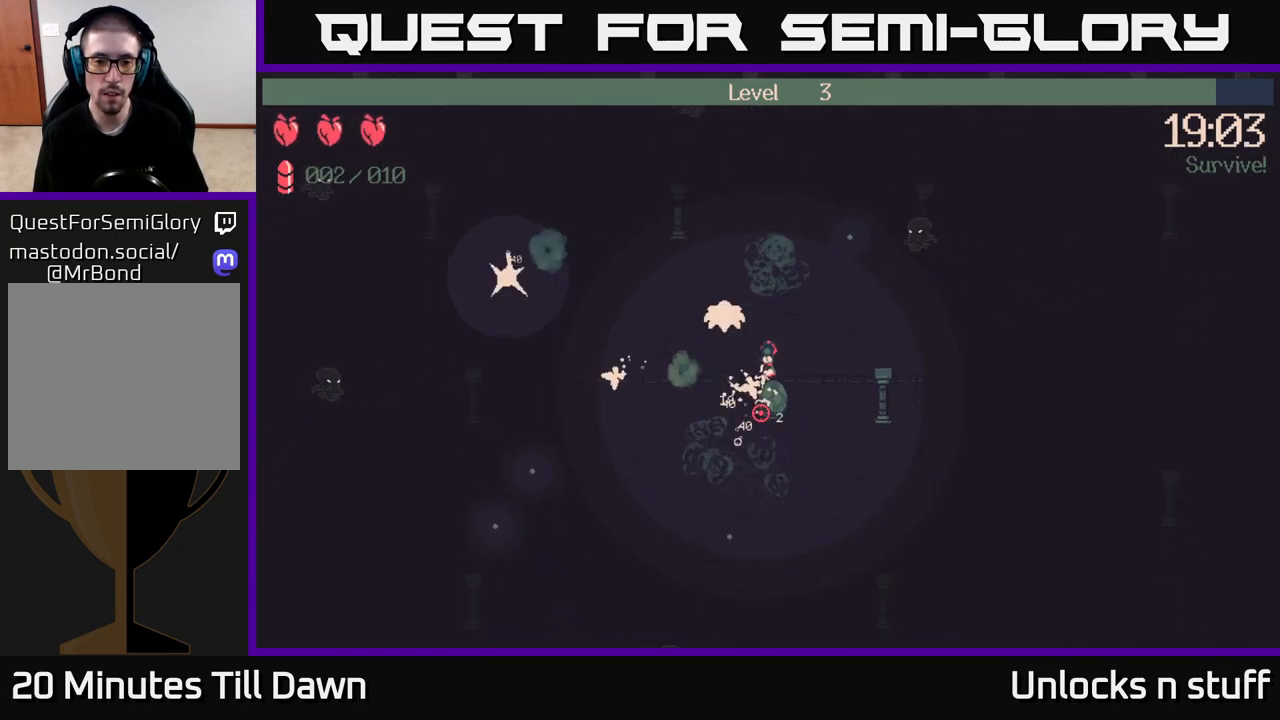
{"buttons": [], "left_stick": "down-left", "right_stick": "left", "events": [[83, "R2", "up"], [133, "right_stick", "down-left"], [167, "left_stick", "down-left"], [400, "right_stick", "left"]]}
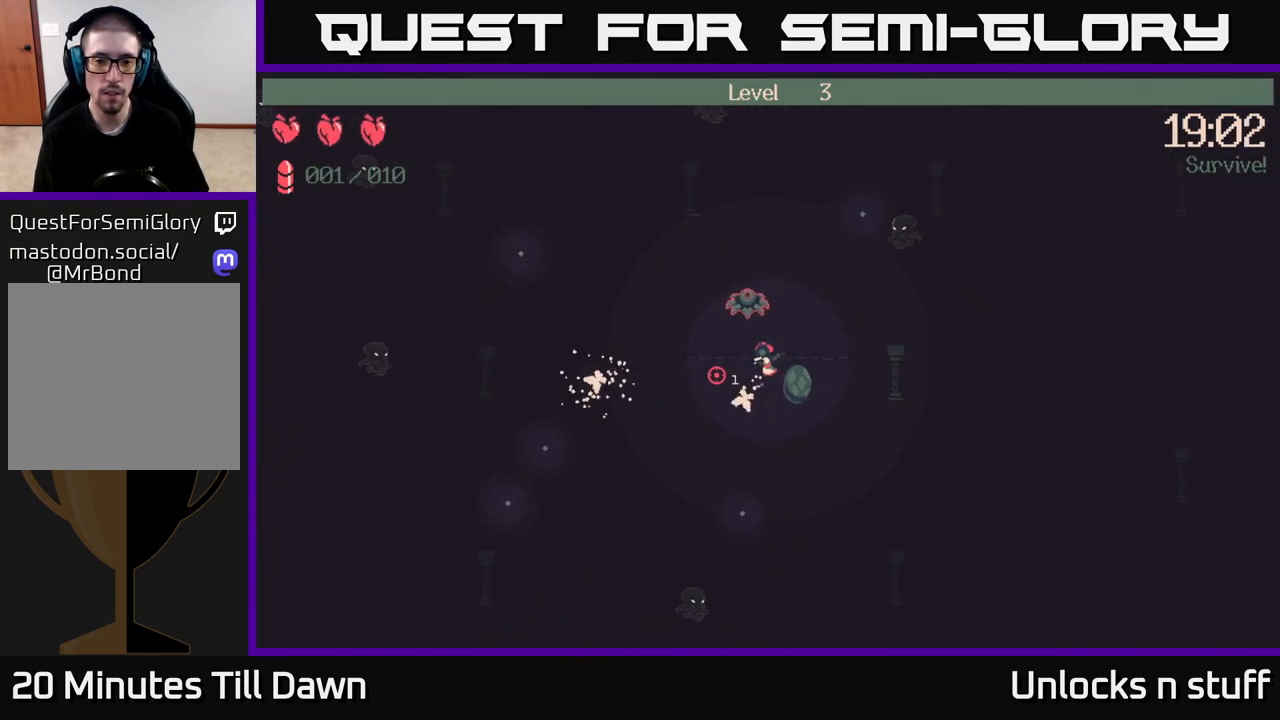
{"buttons": [], "left_stick": "down-left", "right_stick": "up", "events": [[117, "right_stick", "up"], [167, "R2", "down"], [500, "R2", "up"]]}
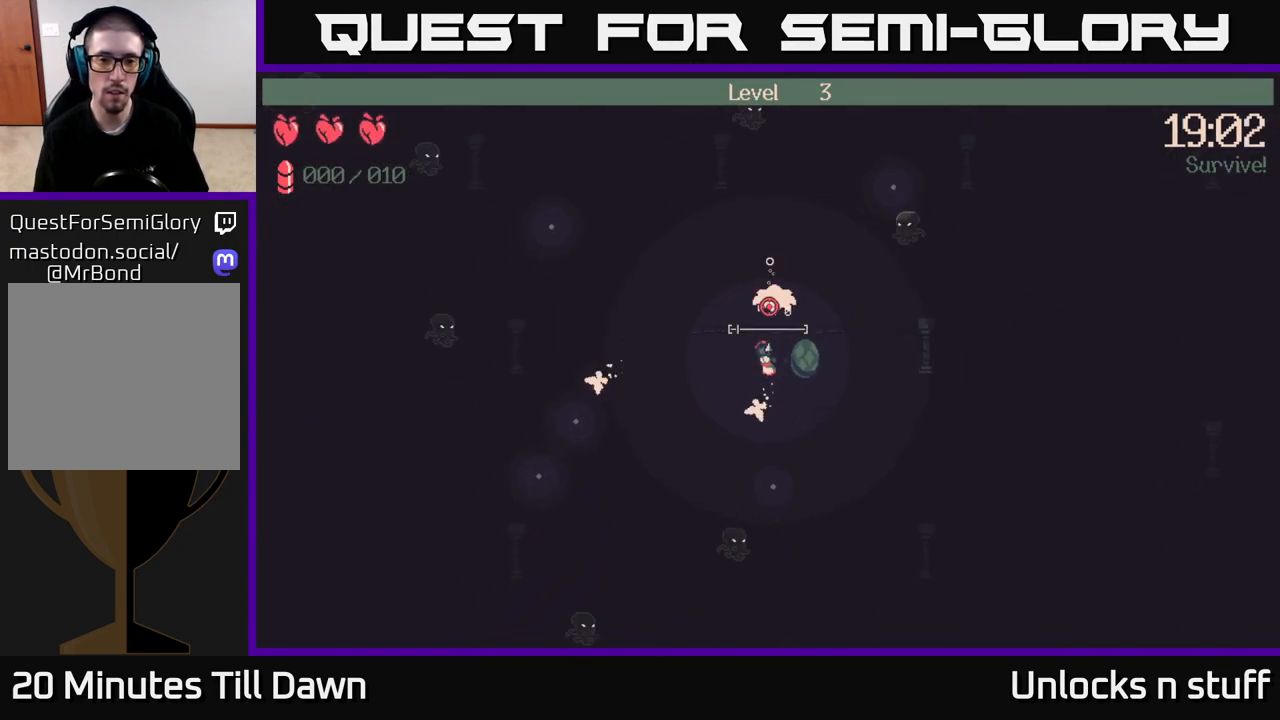
{"buttons": [], "left_stick": "down-left", "right_stick": "center", "events": [[300, "right_stick", "center"]]}
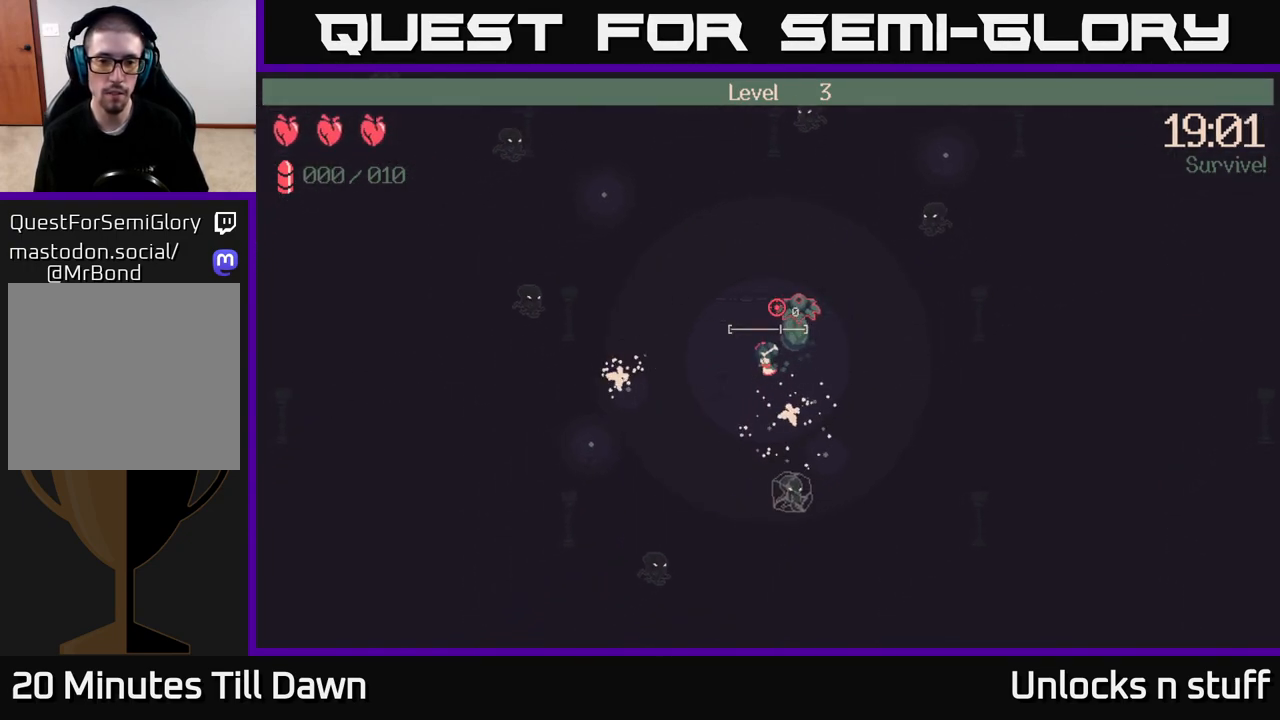
{"buttons": ["R2"], "left_stick": "down-left", "right_stick": "up-right", "events": [[100, "right_stick", "up-right"], [183, "R2", "down"]]}
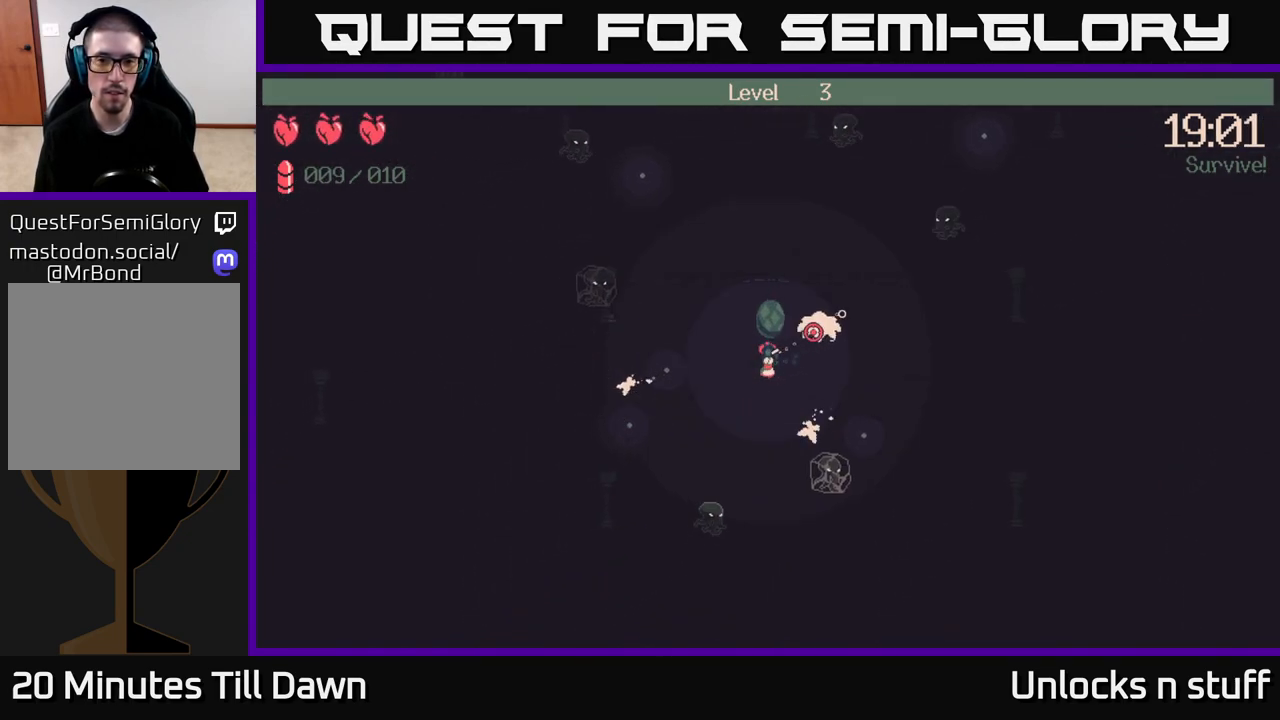
{"buttons": ["R2"], "left_stick": "down-left", "right_stick": "right", "events": [[233, "right_stick", "right"]]}
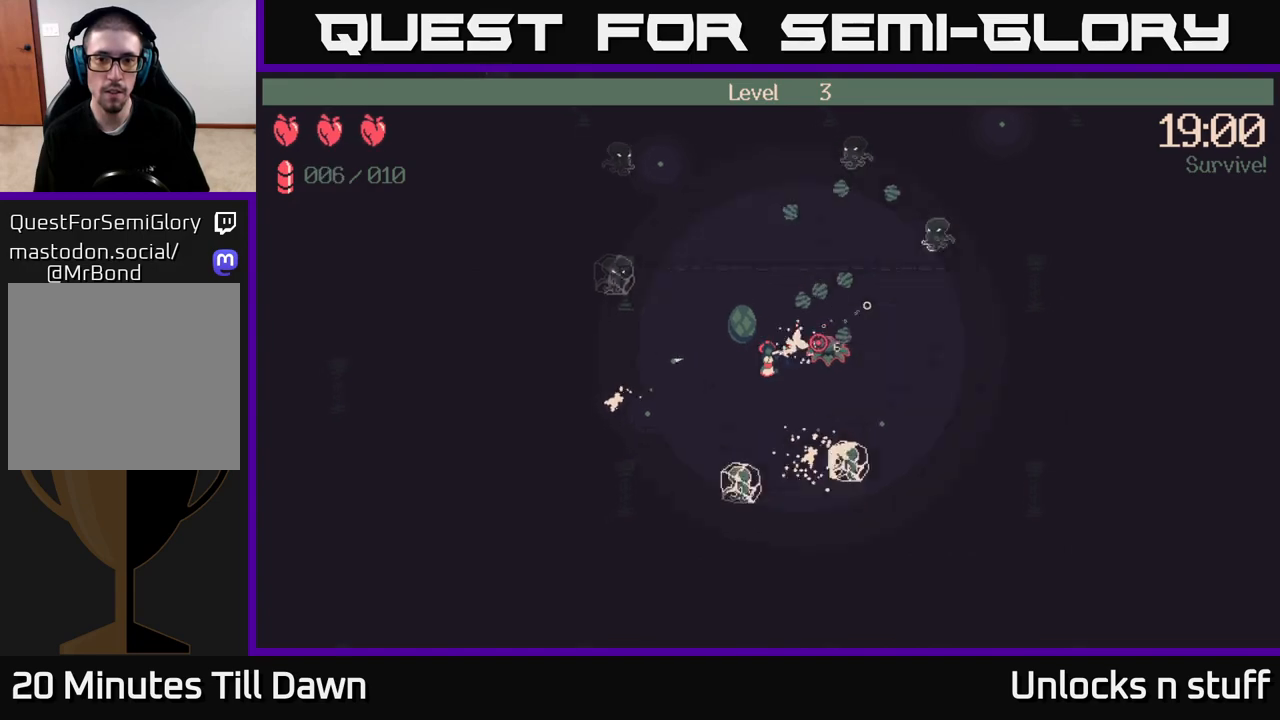
{"buttons": [], "left_stick": "down-left", "right_stick": "right", "events": [[167, "left_stick", "left"], [350, "R2", "up"], [400, "left_stick", "down-left"]]}
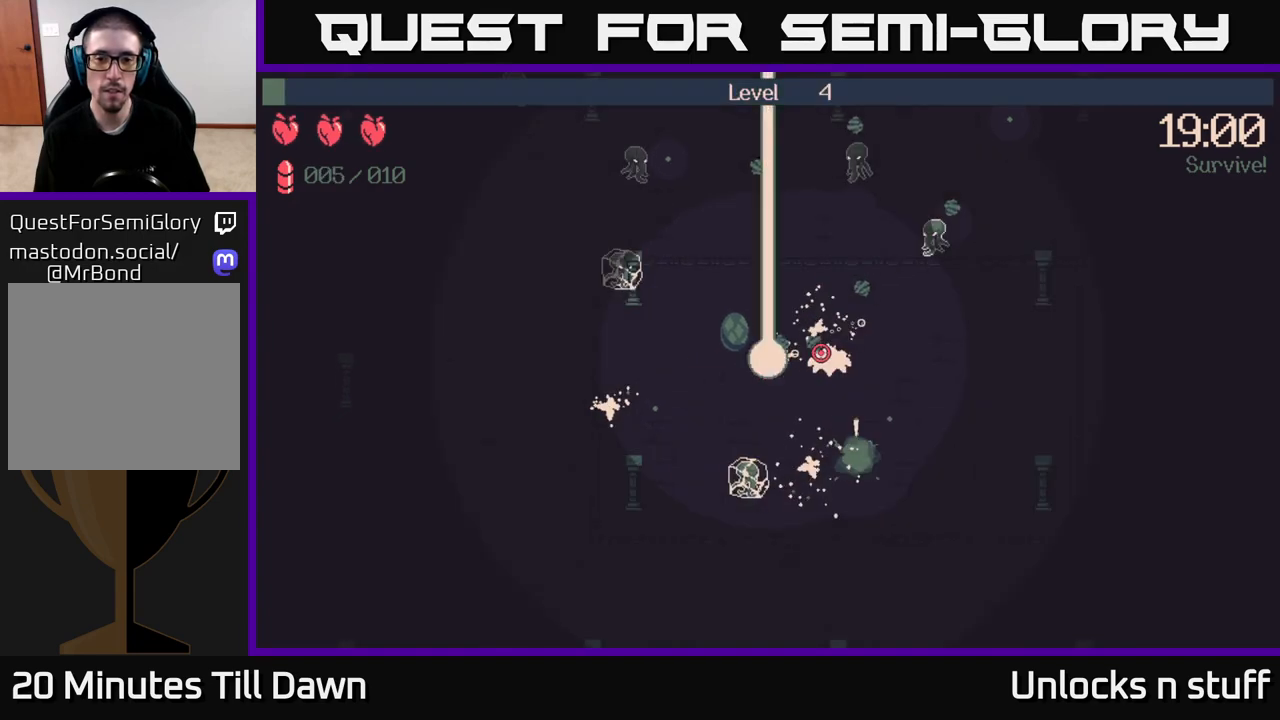
{"buttons": [], "left_stick": "center", "right_stick": "center", "events": [[183, "left_stick", "center"], [233, "right_stick", "center"]]}
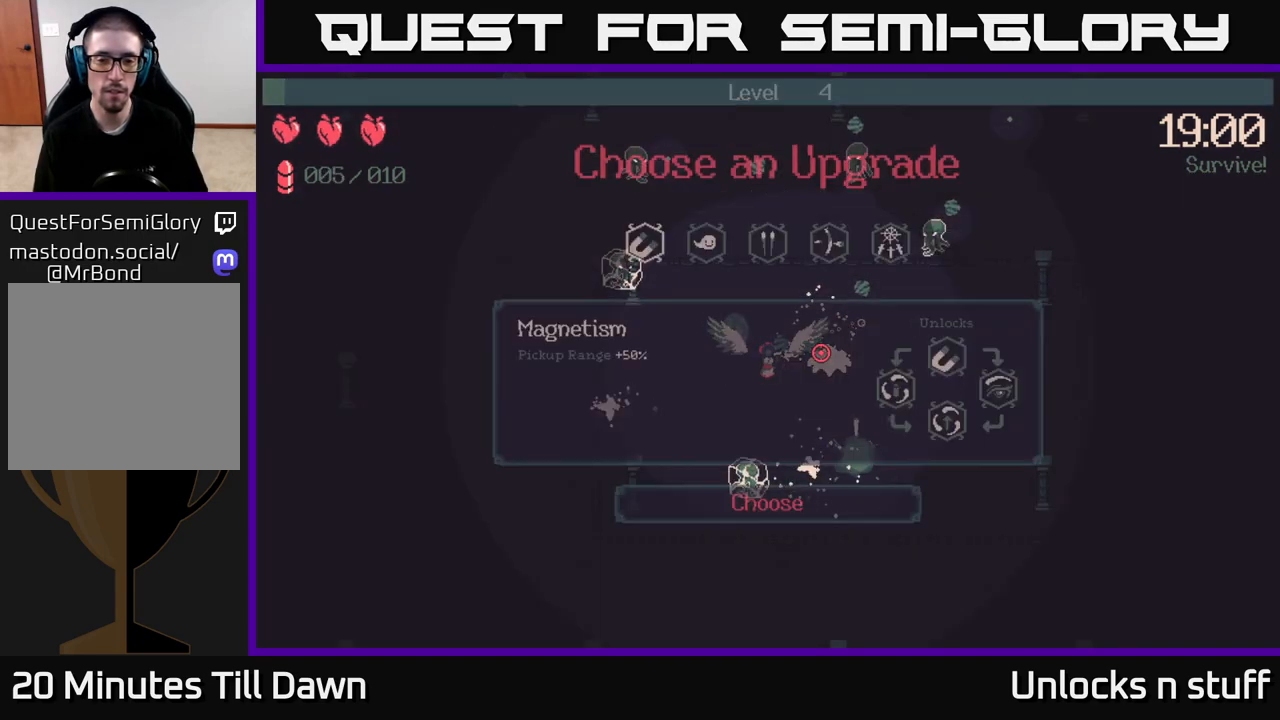
{"buttons": [], "left_stick": "center", "right_stick": "center", "events": []}
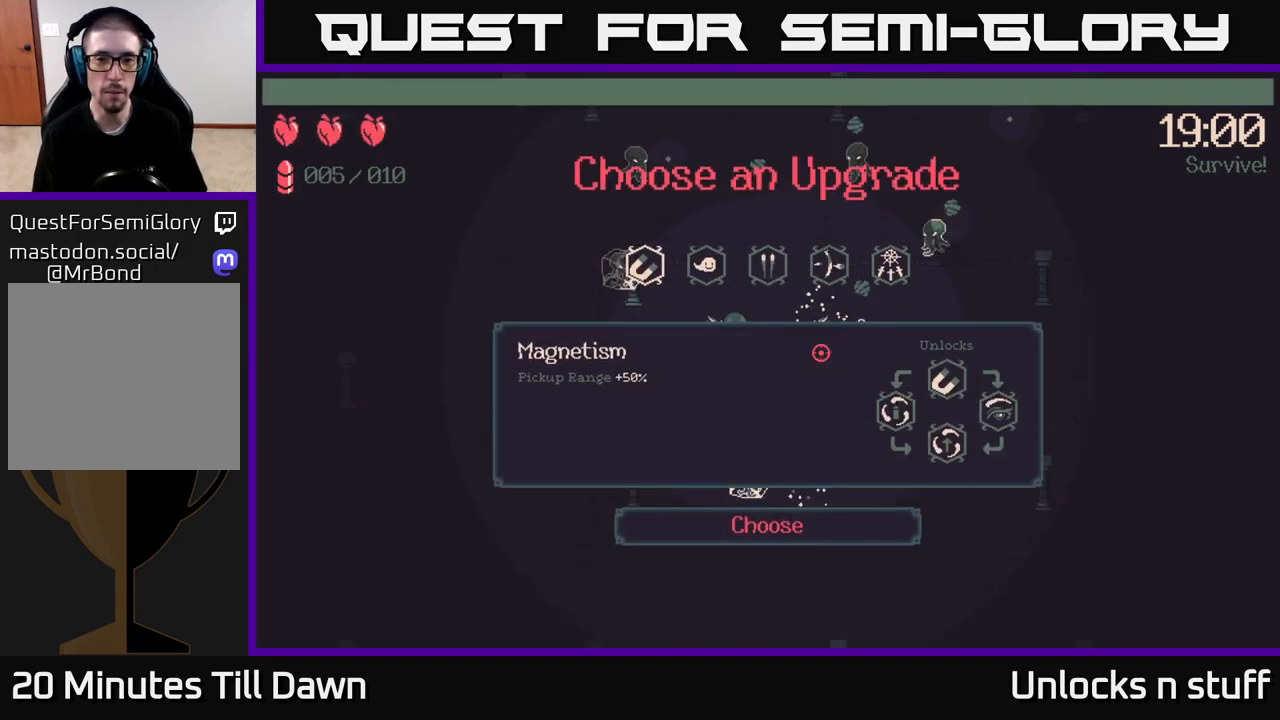
{"buttons": ["DPAD_RIGHT"], "left_stick": "center", "right_stick": "center", "events": [[200, "DPAD_RIGHT", "down"], [300, "DPAD_RIGHT", "up"], [417, "DPAD_RIGHT", "down"]]}
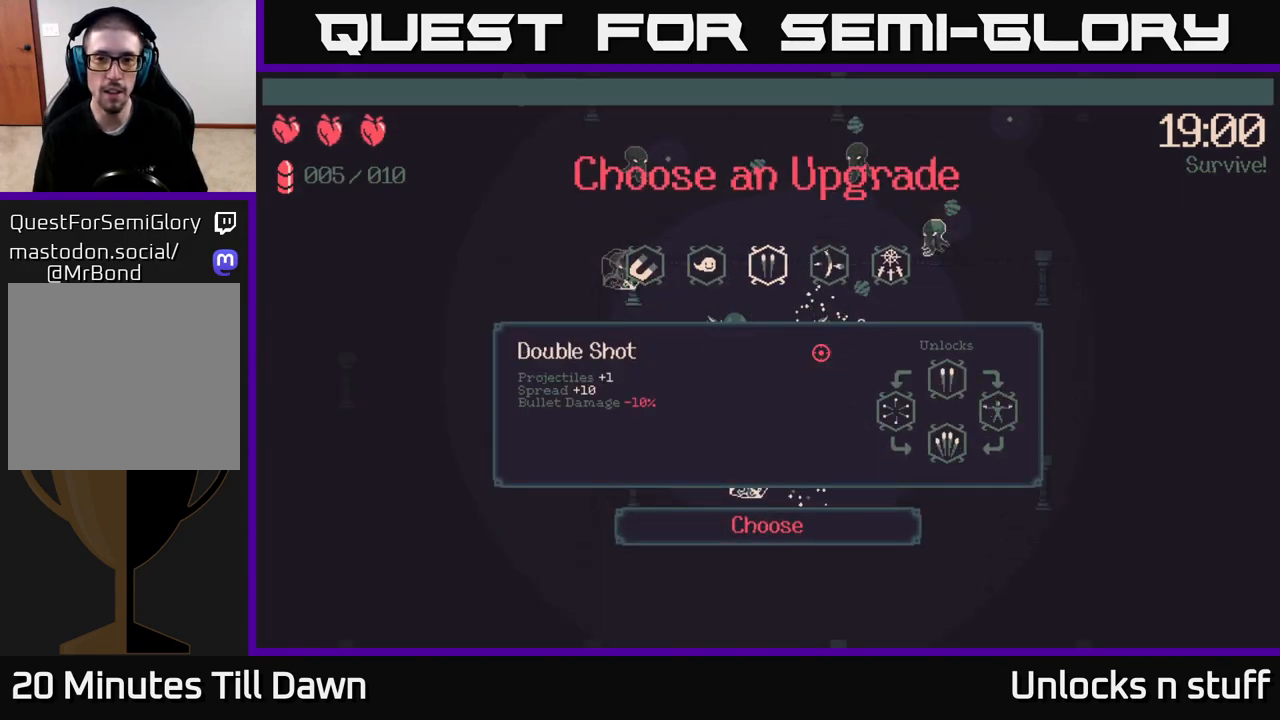
{"buttons": [], "left_stick": "center", "right_stick": "center", "events": [[17, "DPAD_RIGHT", "up"], [133, "DPAD_RIGHT", "down"], [217, "DPAD_RIGHT", "up"], [333, "DPAD_RIGHT", "down"], [417, "DPAD_RIGHT", "up"]]}
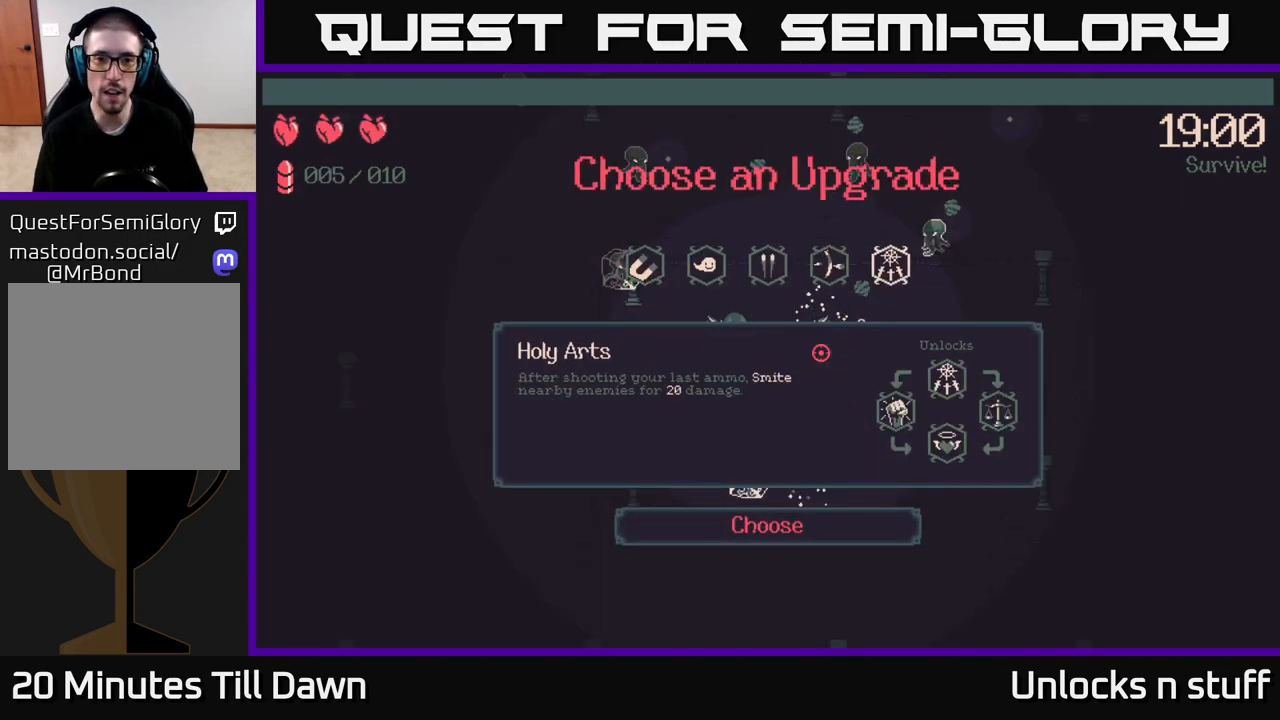
{"buttons": ["DPAD_LEFT"], "left_stick": "center", "right_stick": "center", "events": [[217, "DPAD_LEFT", "down"], [333, "DPAD_LEFT", "up"], [417, "DPAD_LEFT", "down"]]}
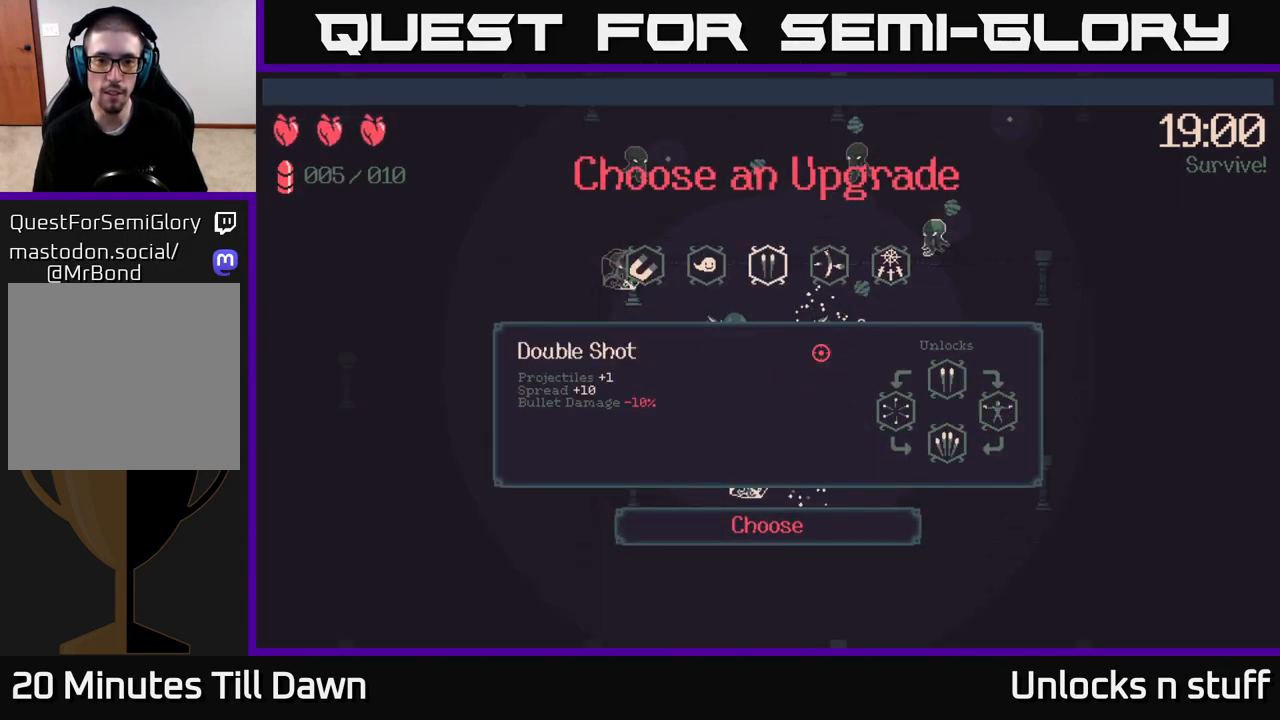
{"buttons": ["DPAD_LEFT"], "left_stick": "center", "right_stick": "center", "events": [[50, "DPAD_LEFT", "up"], [400, "DPAD_LEFT", "down"]]}
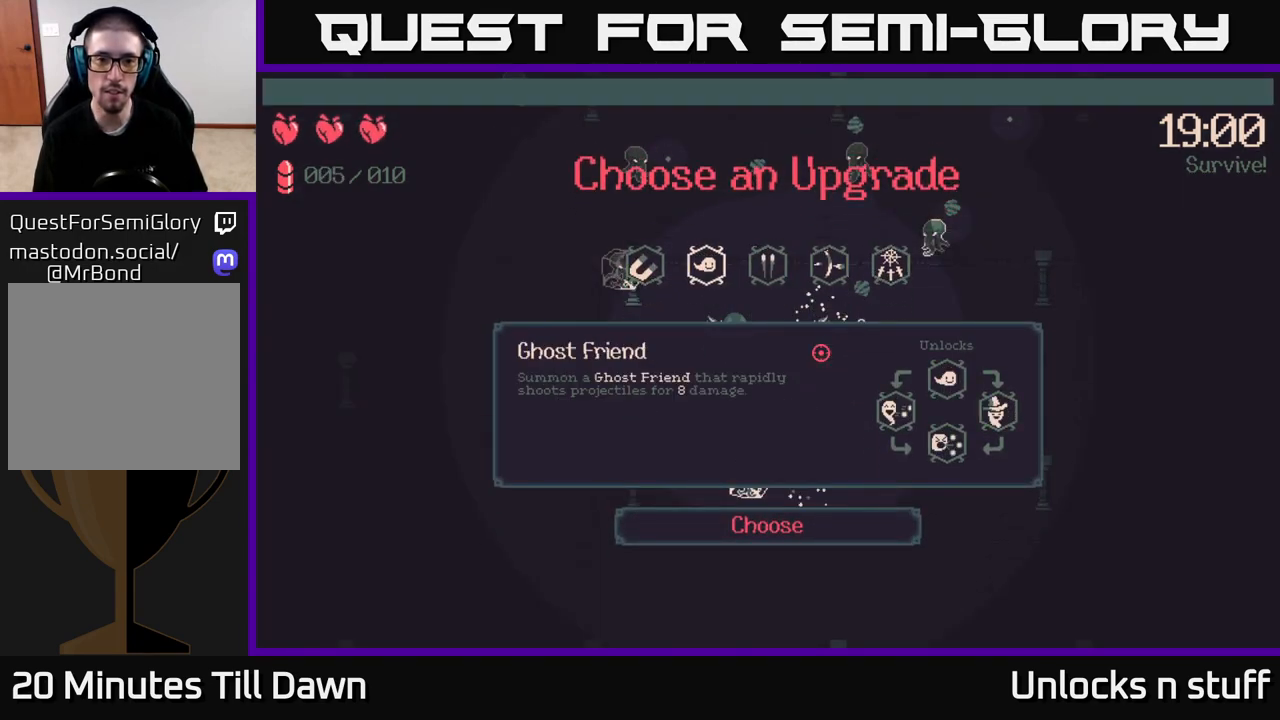
{"buttons": [], "left_stick": "center", "right_stick": "center", "events": [[33, "DPAD_LEFT", "up"], [300, "DPAD_LEFT", "down"], [417, "DPAD_LEFT", "up"]]}